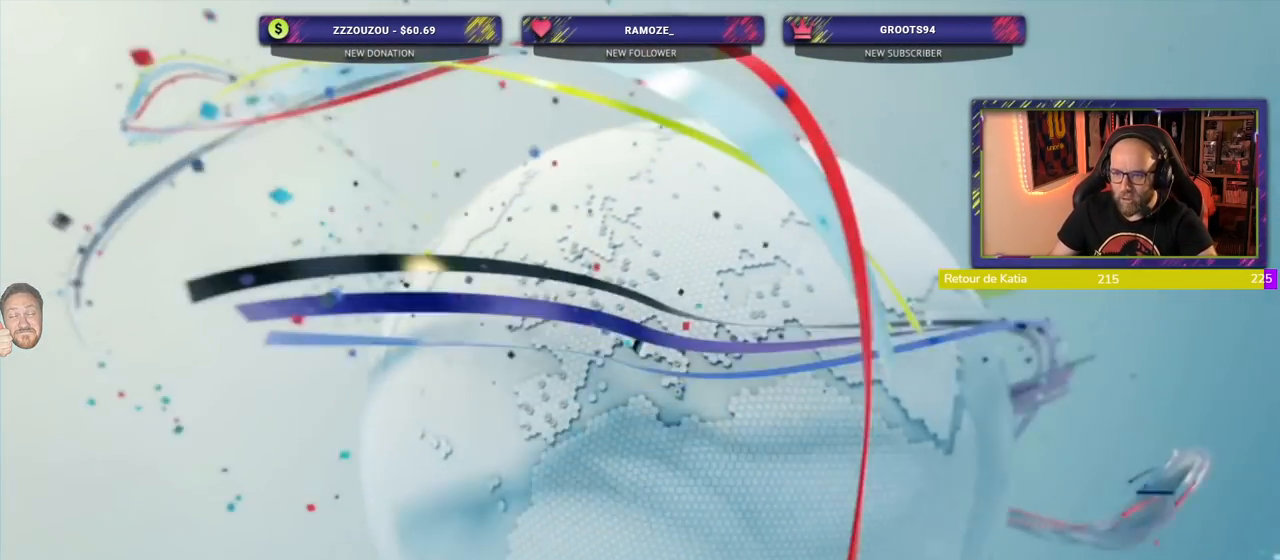
Gameplay with a controller (PlayStation layout); each line is a JSON object with the inputs held at the frame after it. "events" lists button and stick changes between this image and that frame as [ms after this image, input, new state], when the widget could be followed in between.
{"buttons": ["R1"], "left_stick": "center", "right_stick": "center", "events": [[480, "R1", "down"]]}
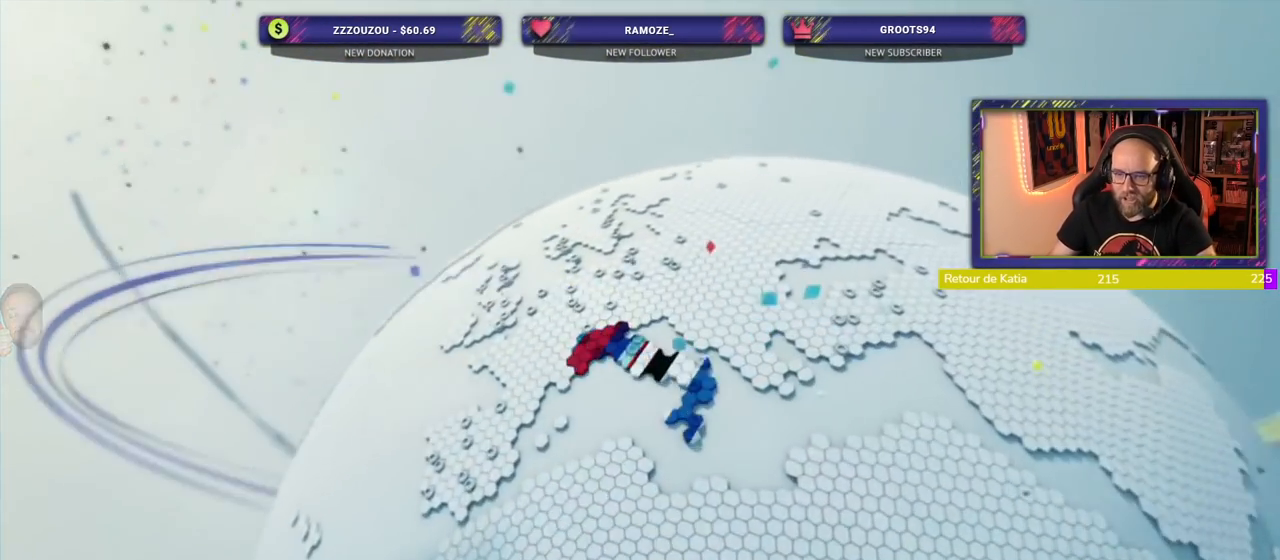
{"buttons": [], "left_stick": "center", "right_stick": "center", "events": [[200, "R1", "up"]]}
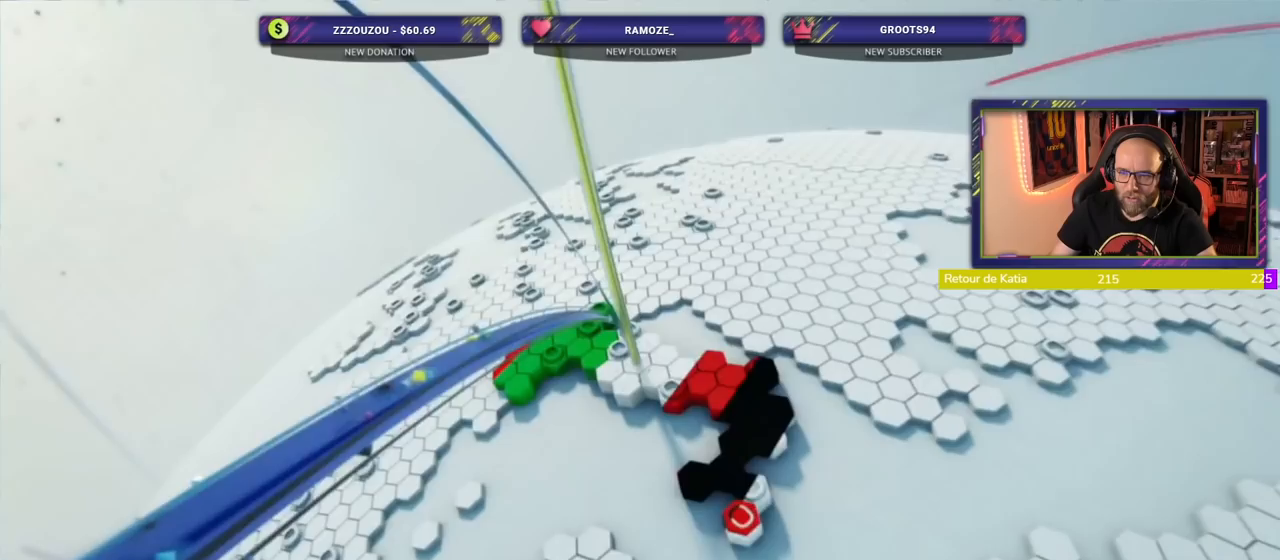
{"buttons": [], "left_stick": "center", "right_stick": "center", "events": []}
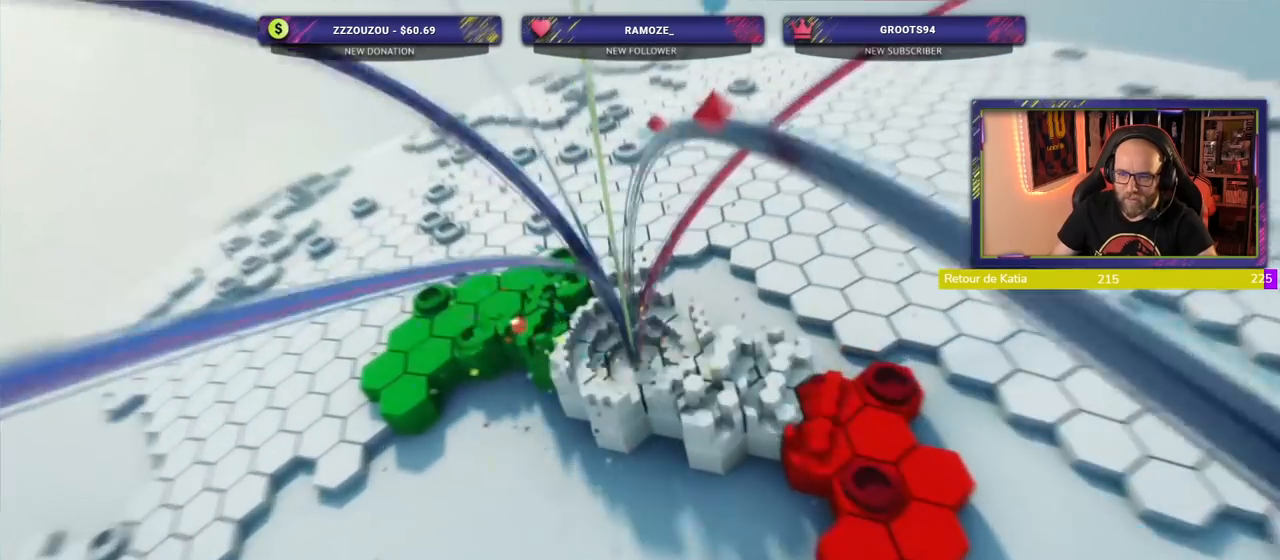
{"buttons": [], "left_stick": "center", "right_stick": "center", "events": []}
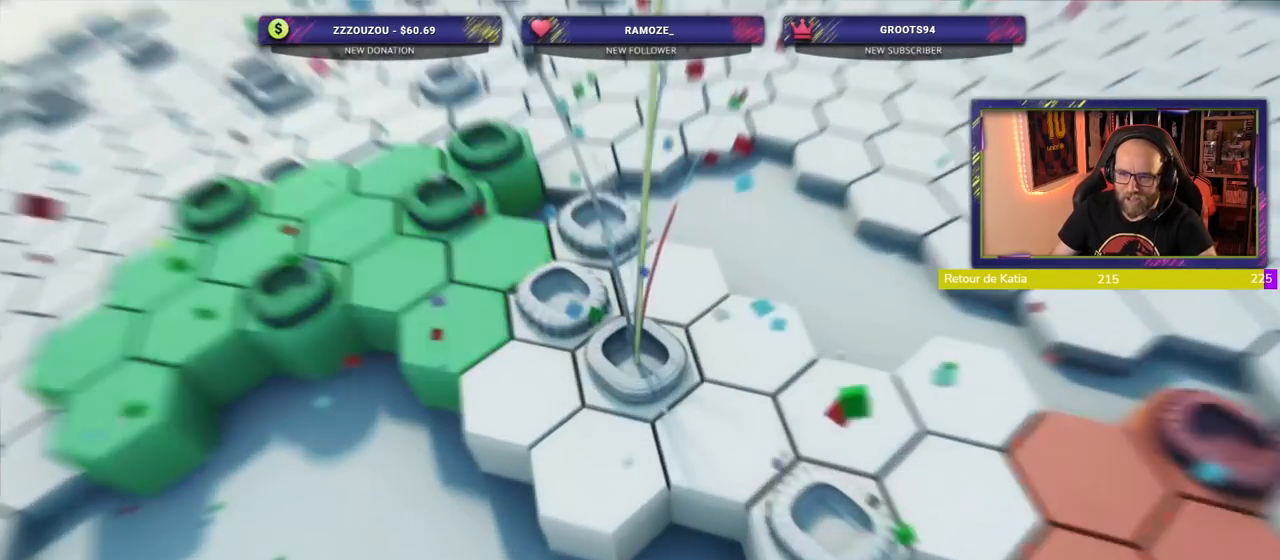
{"buttons": ["R1"], "left_stick": "center", "right_stick": "center", "events": [[280, "R1", "down"]]}
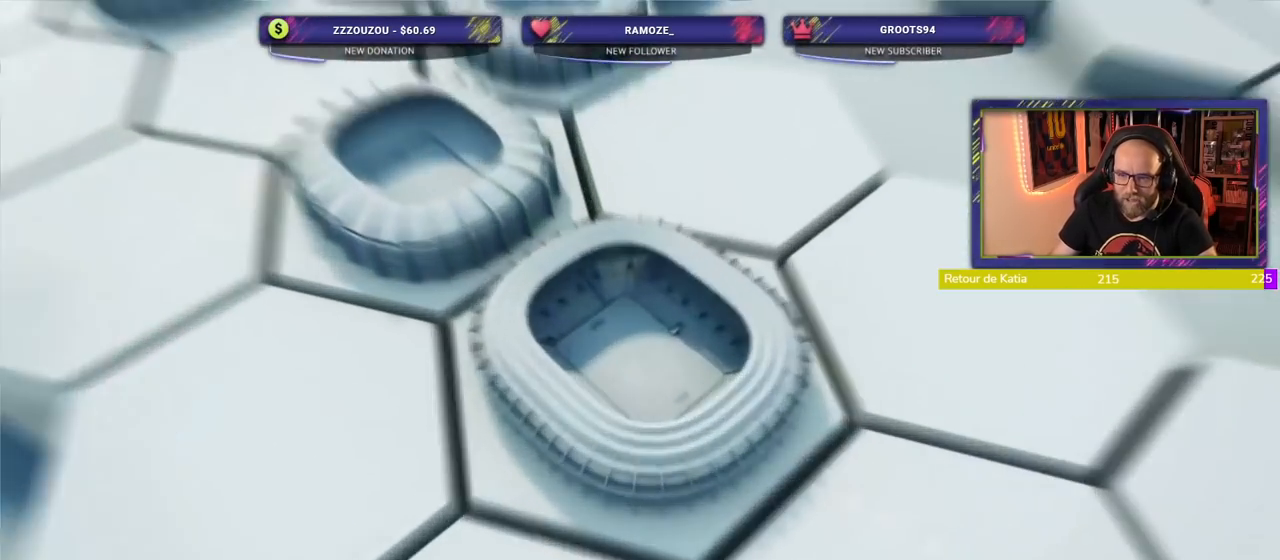
{"buttons": [], "left_stick": "center", "right_stick": "center", "events": [[40, "R1", "up"]]}